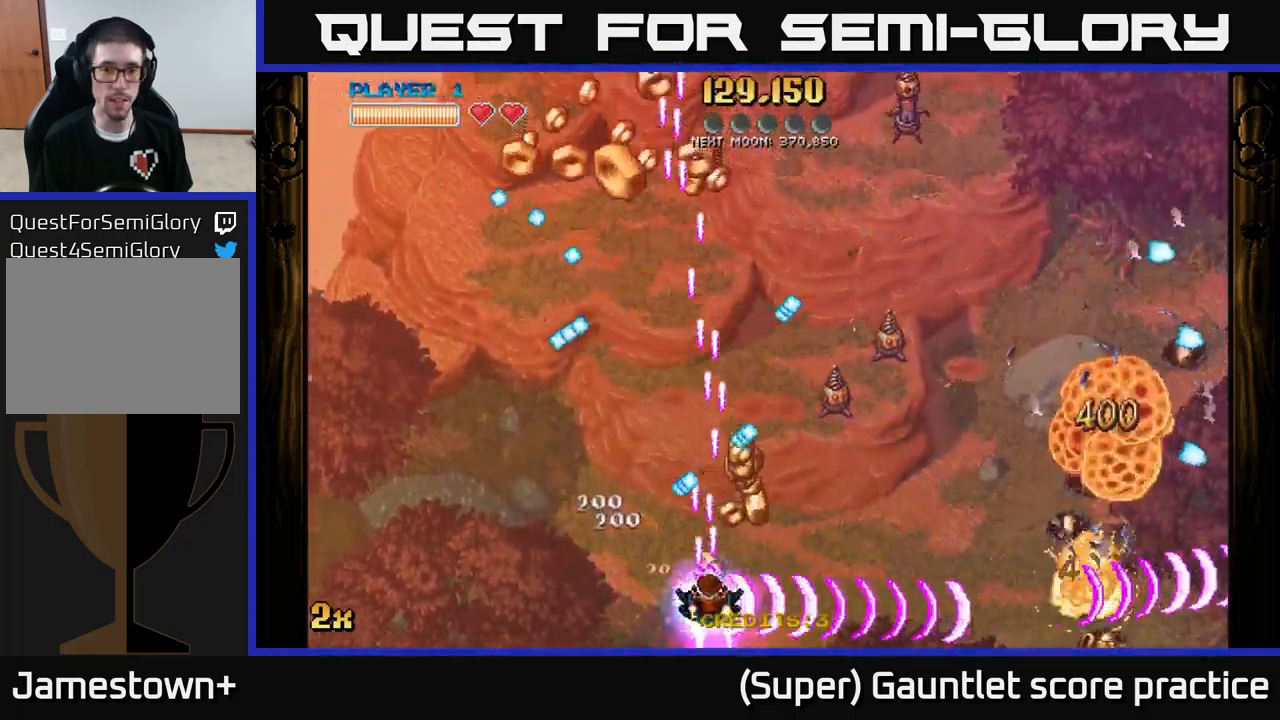
Gameplay with a controller (Xbox layout); each line is a JSON object with the inputs held at the frame after it. "events" lists button and stick changes between this image and that frame as [ms after this image, input, new state], when the widget could be followed in between. Not read: right_stick.
{"buttons": ["A"], "left_stick": "down-left", "events": [[34, "left_stick", "up-right"], [50, "X", "down"], [184, "X", "up"], [317, "left_stick", "down-right"], [384, "left_stick", "down-left"]]}
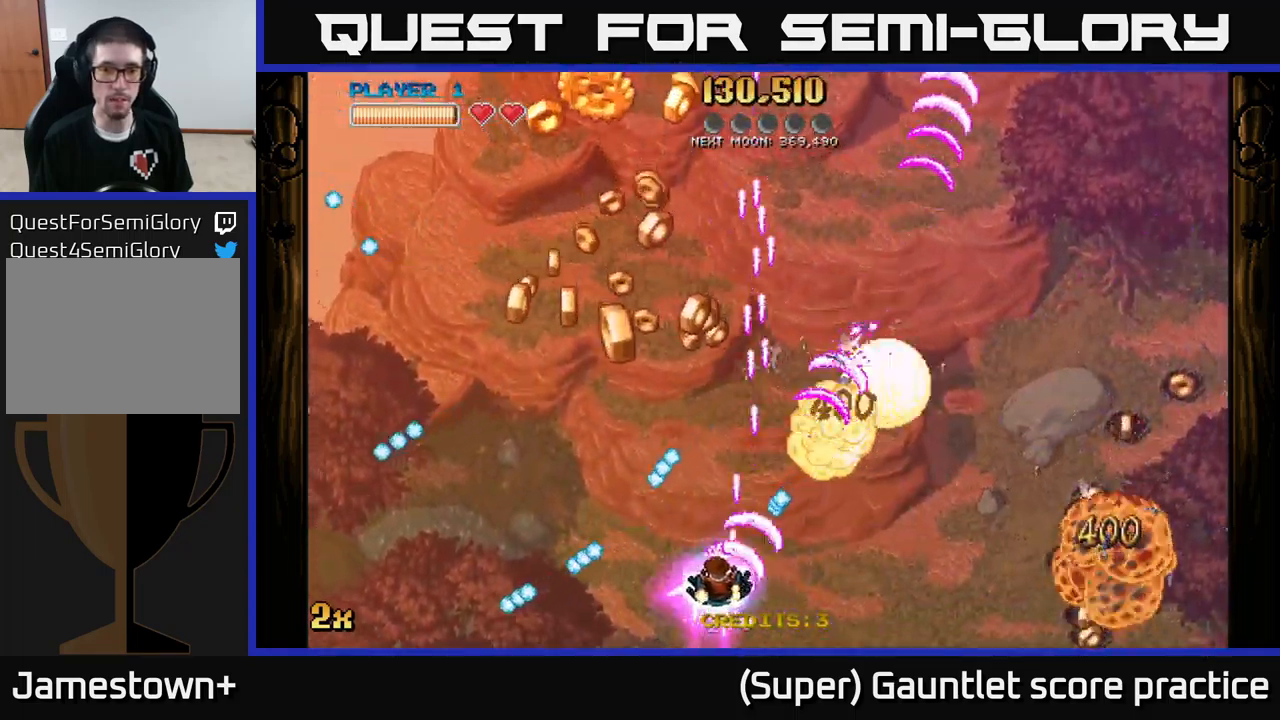
{"buttons": ["A"], "left_stick": "up", "events": [[50, "left_stick", "up-left"], [334, "left_stick", "up"]]}
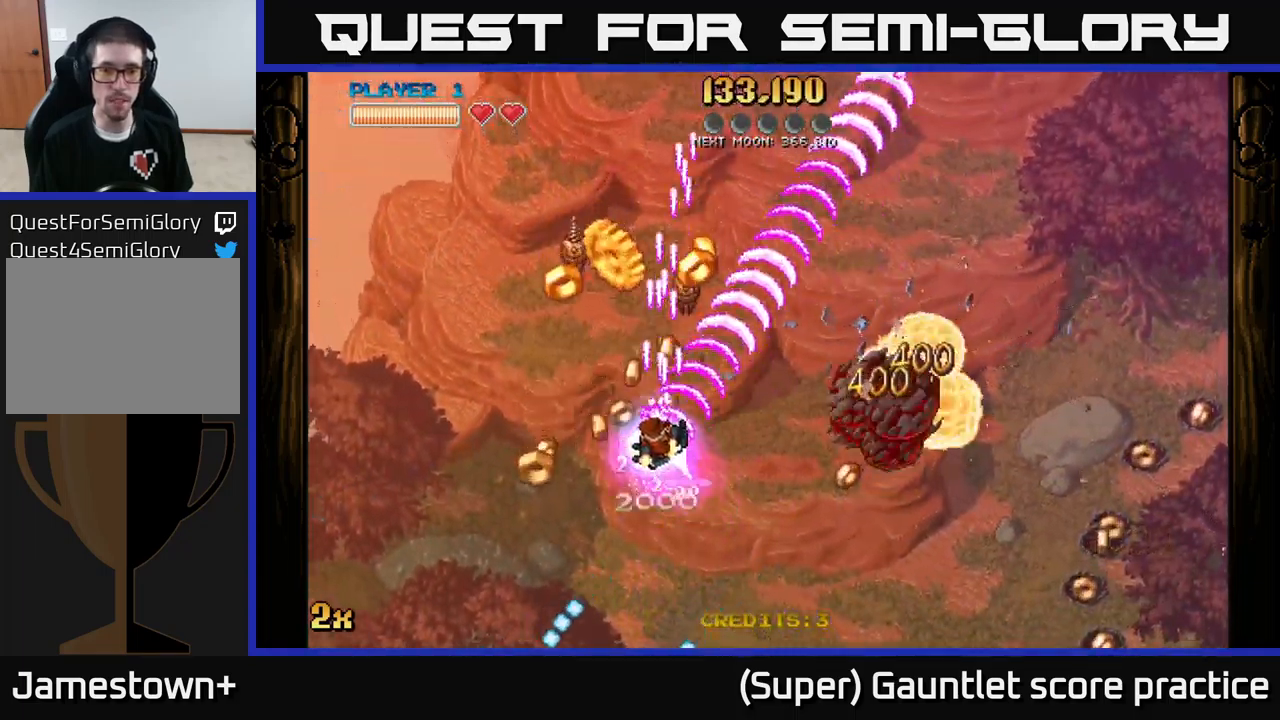
{"buttons": ["A", "X"], "left_stick": "right", "events": [[17, "left_stick", "up-left"], [234, "left_stick", "down-left"], [367, "left_stick", "right"], [450, "X", "down"]]}
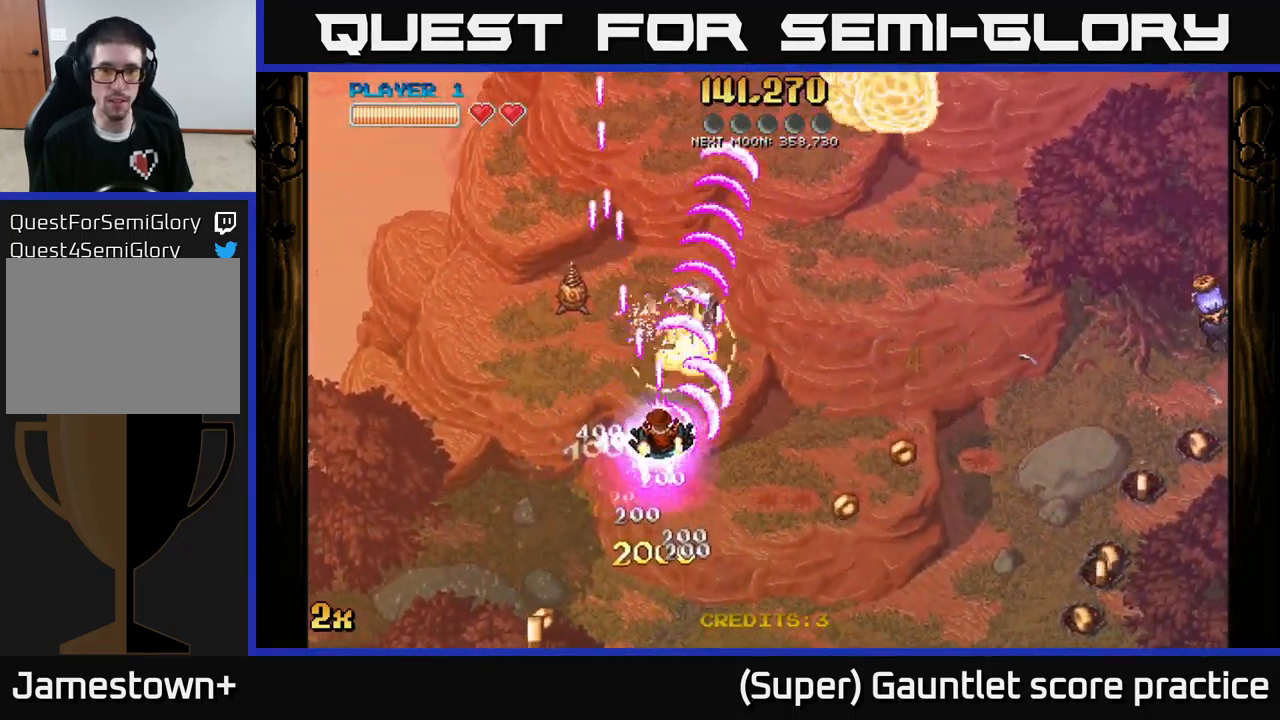
{"buttons": [], "left_stick": "down-right", "events": [[67, "X", "up"], [117, "A", "up"], [217, "left_stick", "down-right"]]}
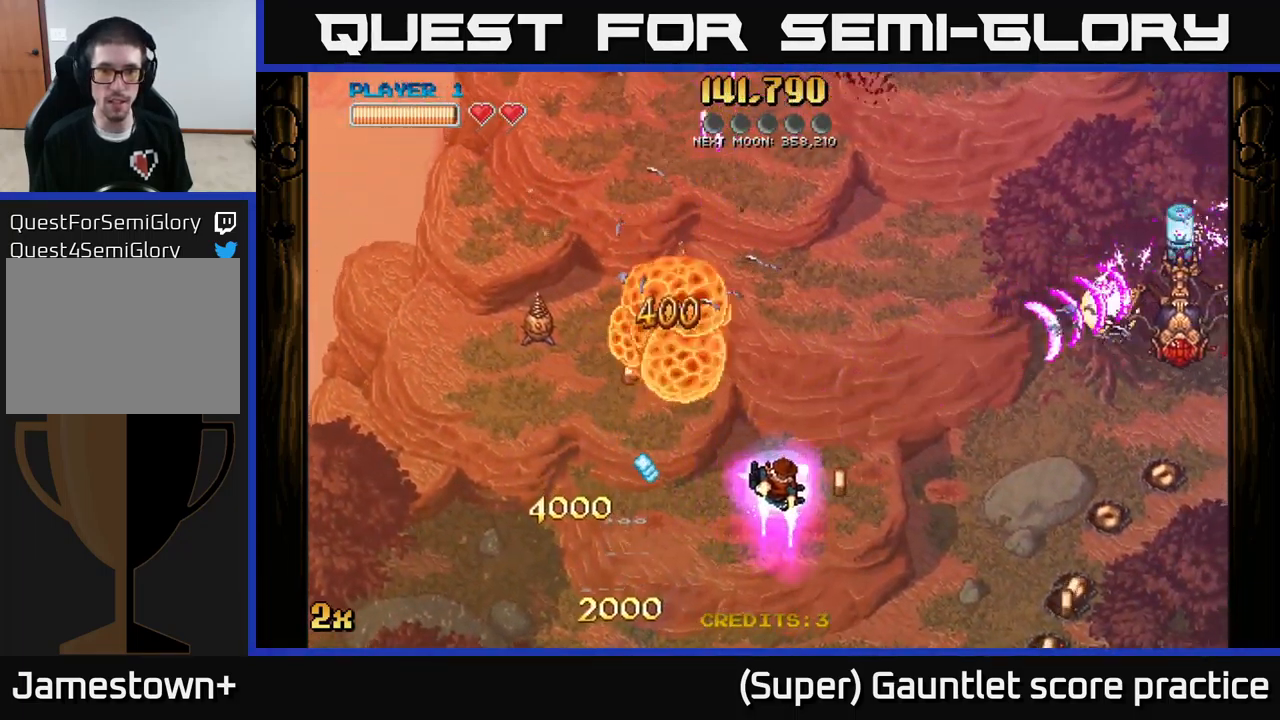
{"buttons": [], "left_stick": "left", "events": [[400, "left_stick", "center"], [450, "left_stick", "left"]]}
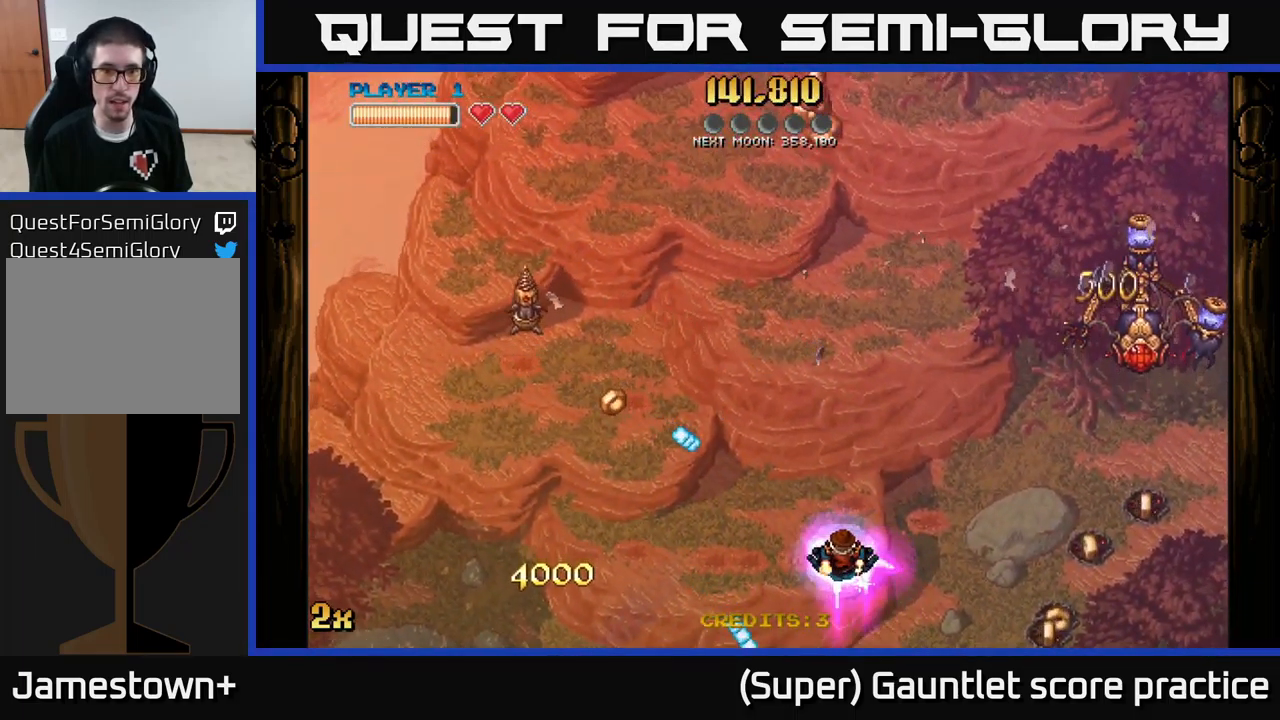
{"buttons": ["A", "X"], "left_stick": "up-left", "events": [[34, "left_stick", "down"], [334, "left_stick", "up-left"], [350, "A", "down"], [367, "X", "down"]]}
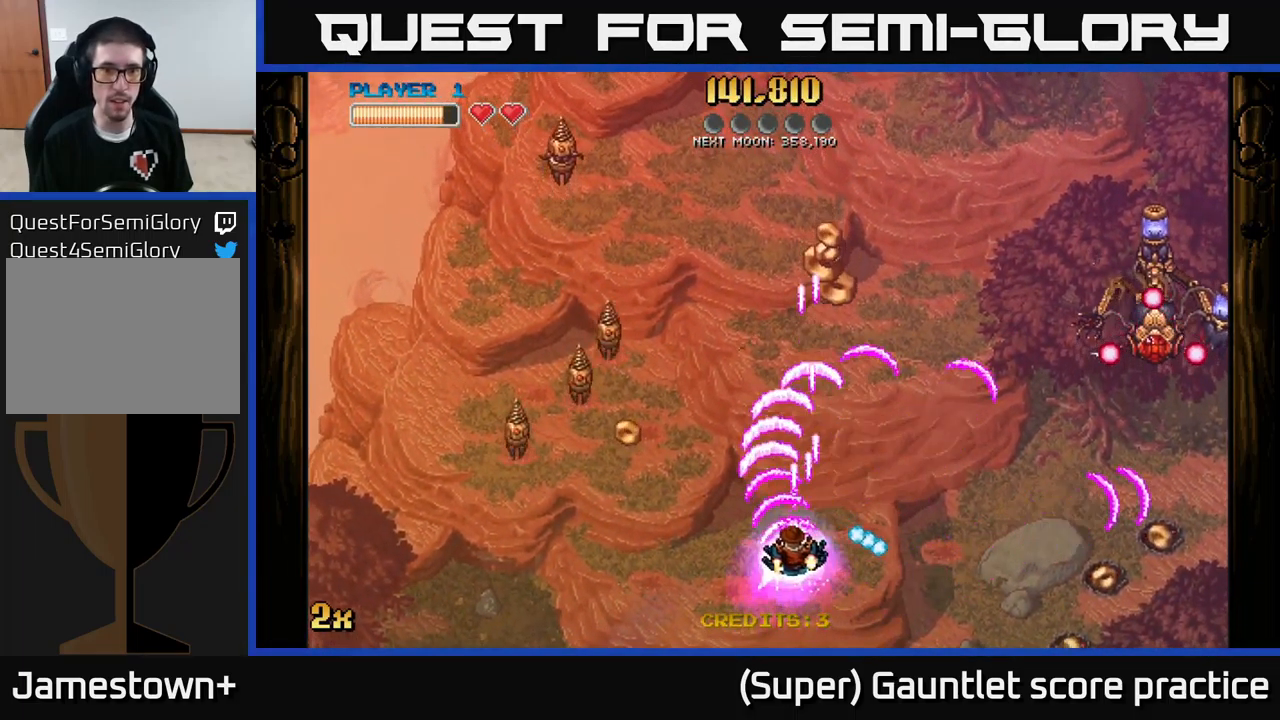
{"buttons": ["A"], "left_stick": "up-right", "events": [[17, "X", "up"], [267, "left_stick", "center"], [367, "left_stick", "right"], [451, "left_stick", "up-right"]]}
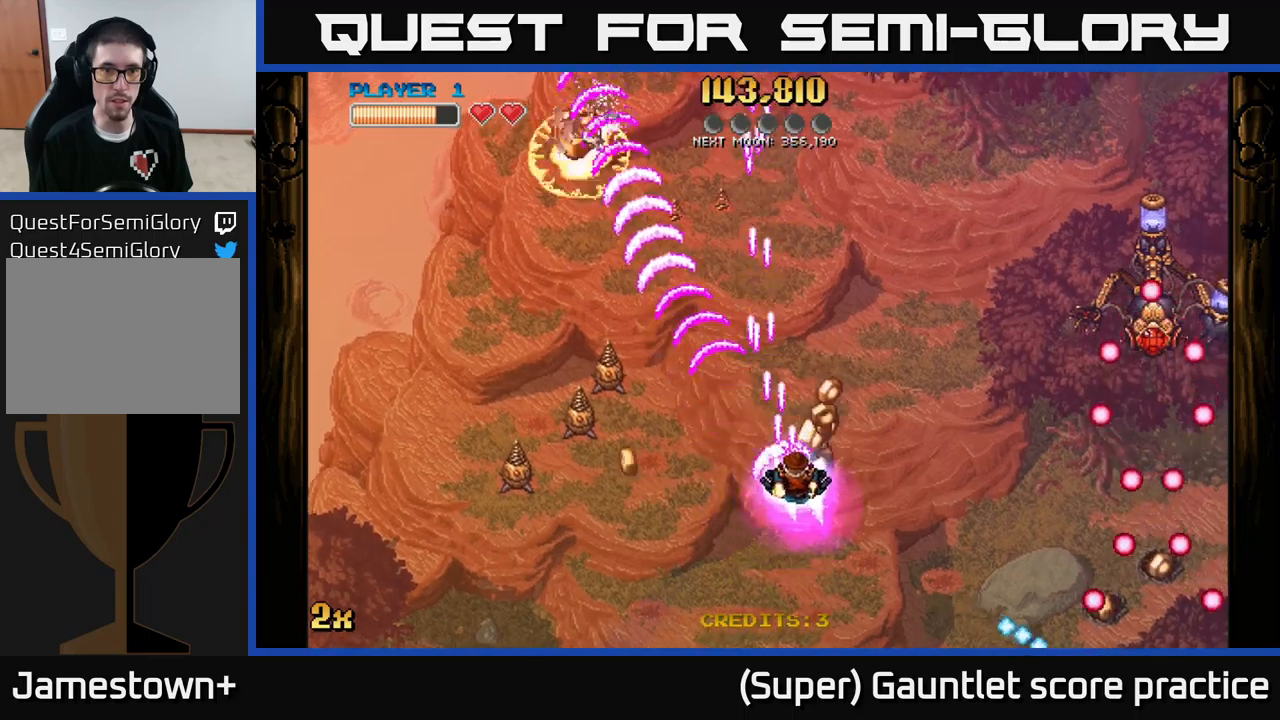
{"buttons": [], "left_stick": "down-left", "events": [[17, "X", "down"], [133, "X", "up"], [167, "left_stick", "down"], [233, "A", "up"], [417, "left_stick", "down-left"]]}
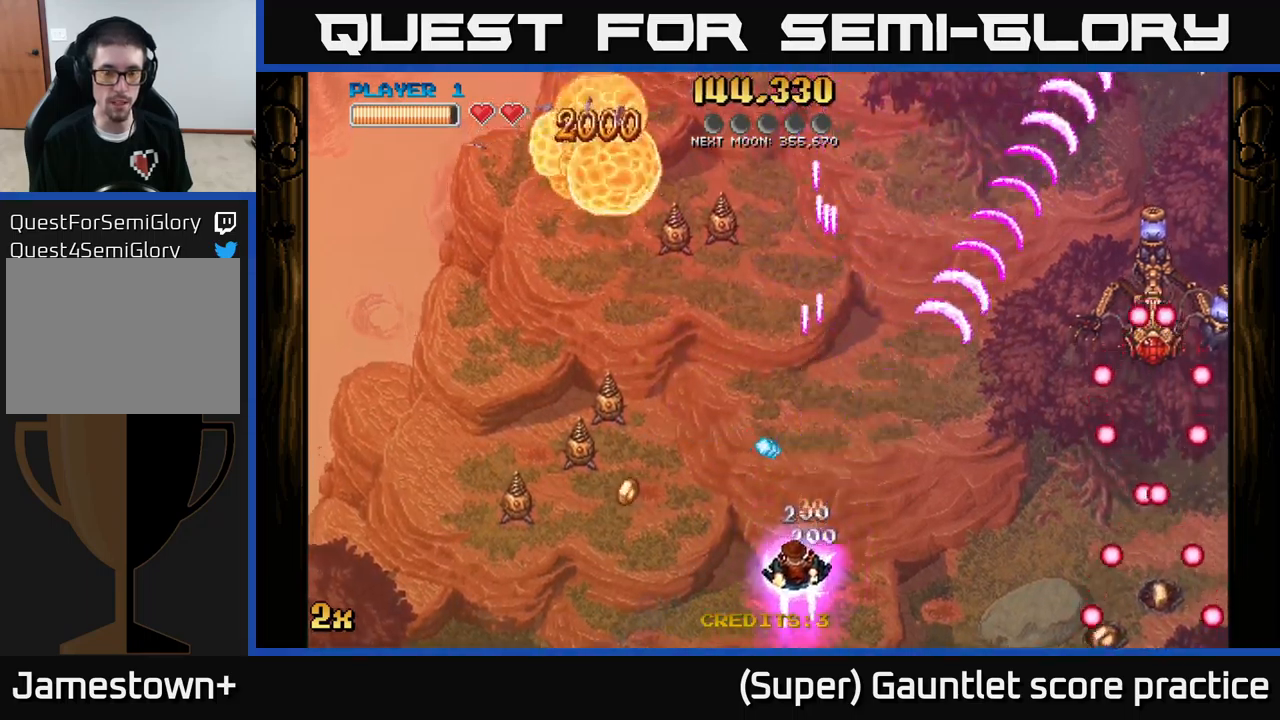
{"buttons": [], "left_stick": "center", "events": [[433, "left_stick", "center"]]}
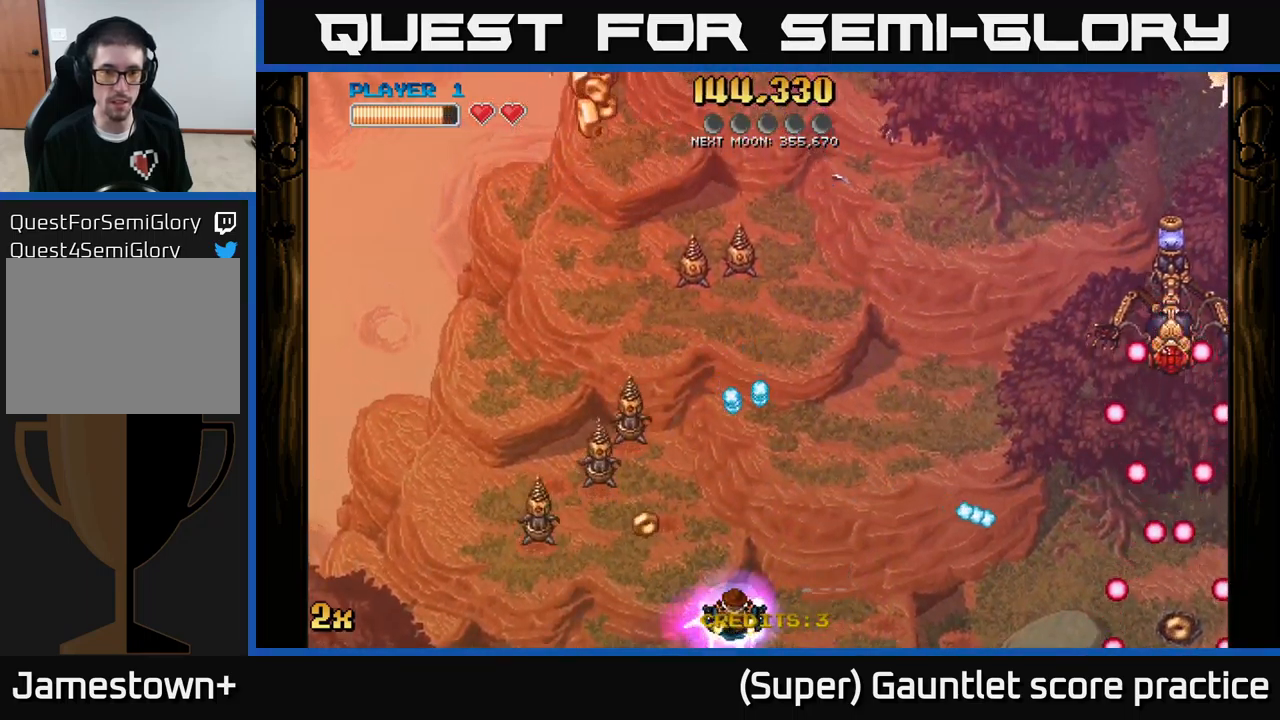
{"buttons": ["A"], "left_stick": "left", "events": [[250, "left_stick", "up"], [267, "A", "down"], [300, "X", "down"], [400, "X", "up"], [467, "left_stick", "left"]]}
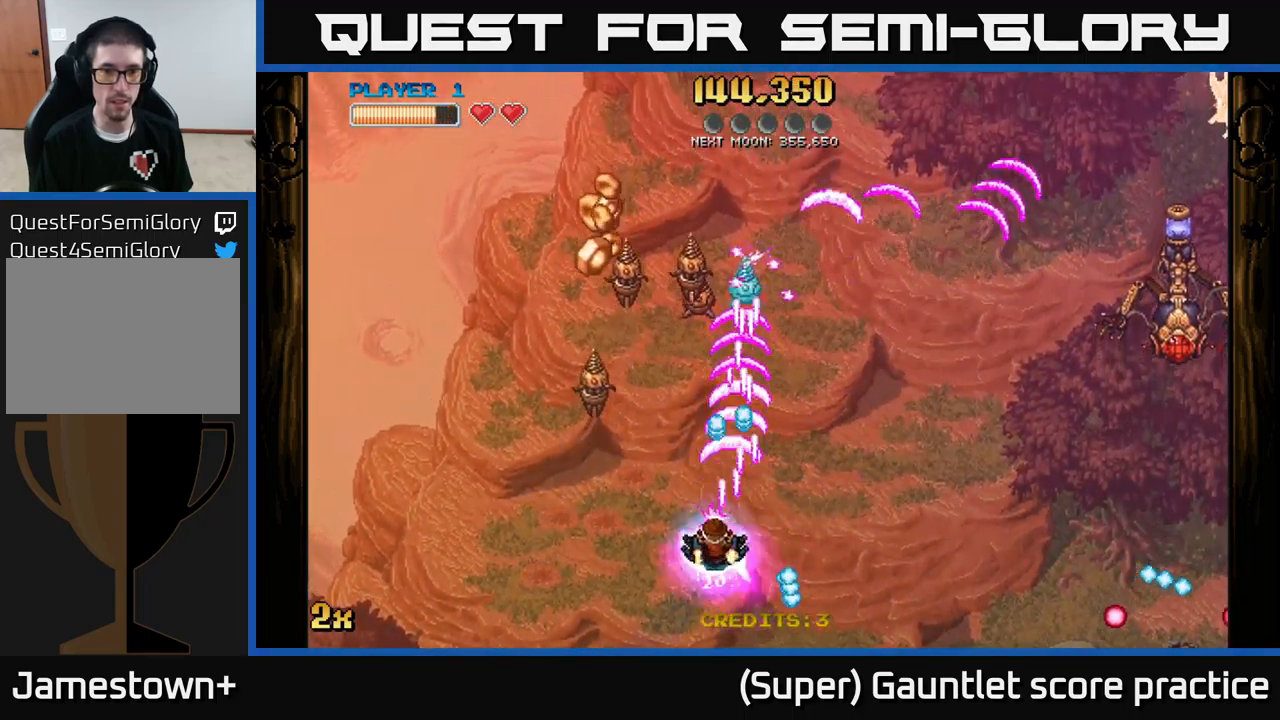
{"buttons": ["A"], "left_stick": "up", "events": [[17, "left_stick", "down-left"], [117, "left_stick", "down"], [250, "left_stick", "down-left"], [467, "left_stick", "up"]]}
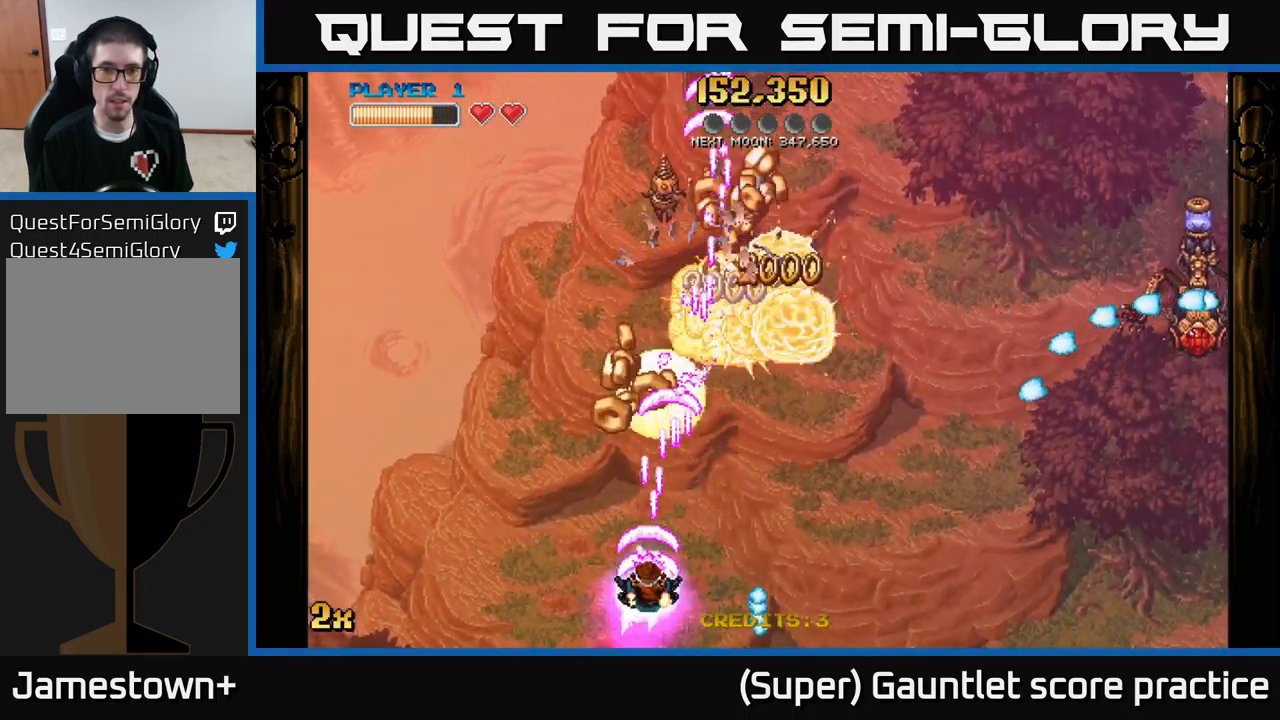
{"buttons": ["A"], "left_stick": "up-right", "events": [[150, "left_stick", "up-right"], [317, "left_stick", "up-left"], [500, "left_stick", "up-right"]]}
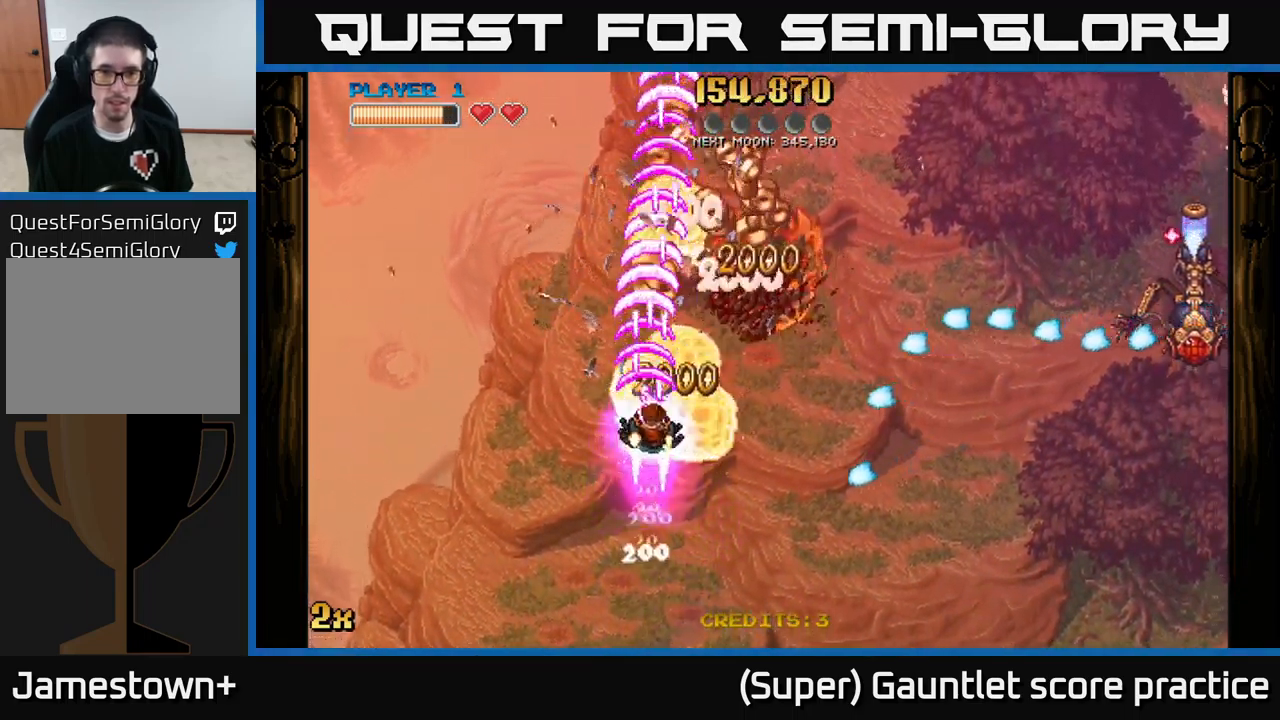
{"buttons": ["A"], "left_stick": "up", "events": [[33, "left_stick", "right"], [50, "X", "down"], [133, "X", "up"], [200, "left_stick", "up"]]}
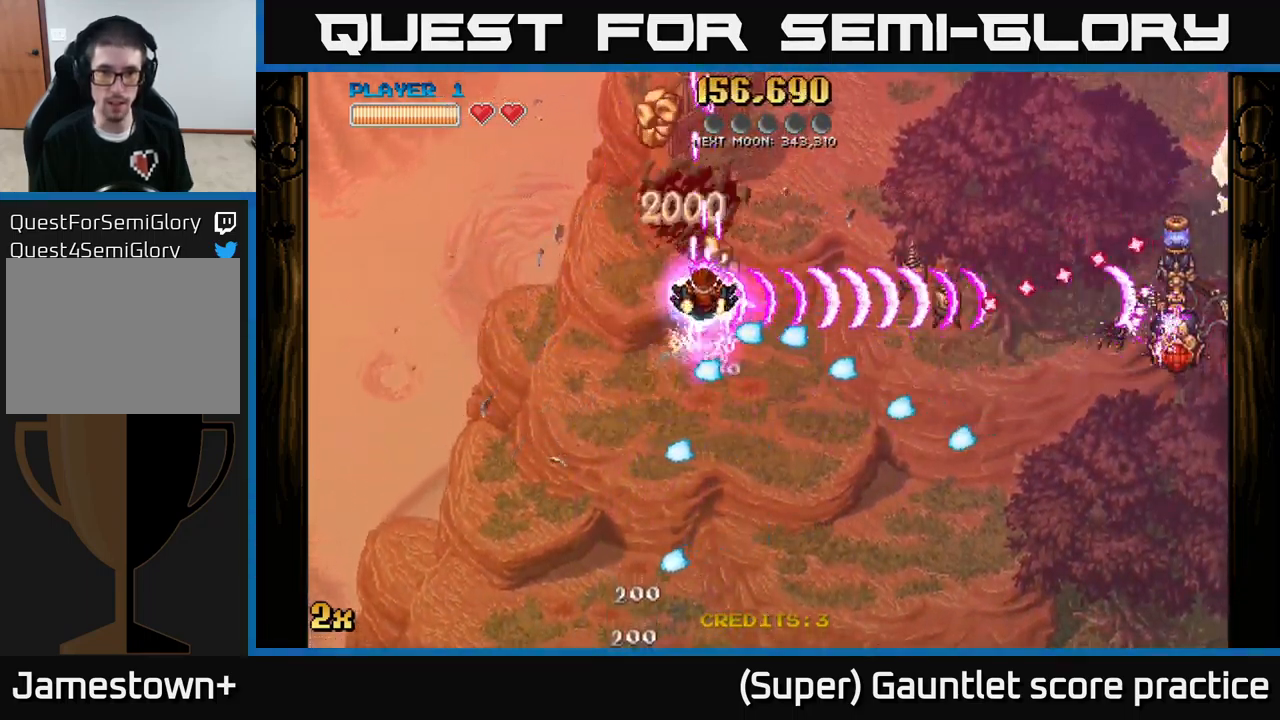
{"buttons": ["A", "X"], "left_stick": "up", "events": [[450, "X", "down"]]}
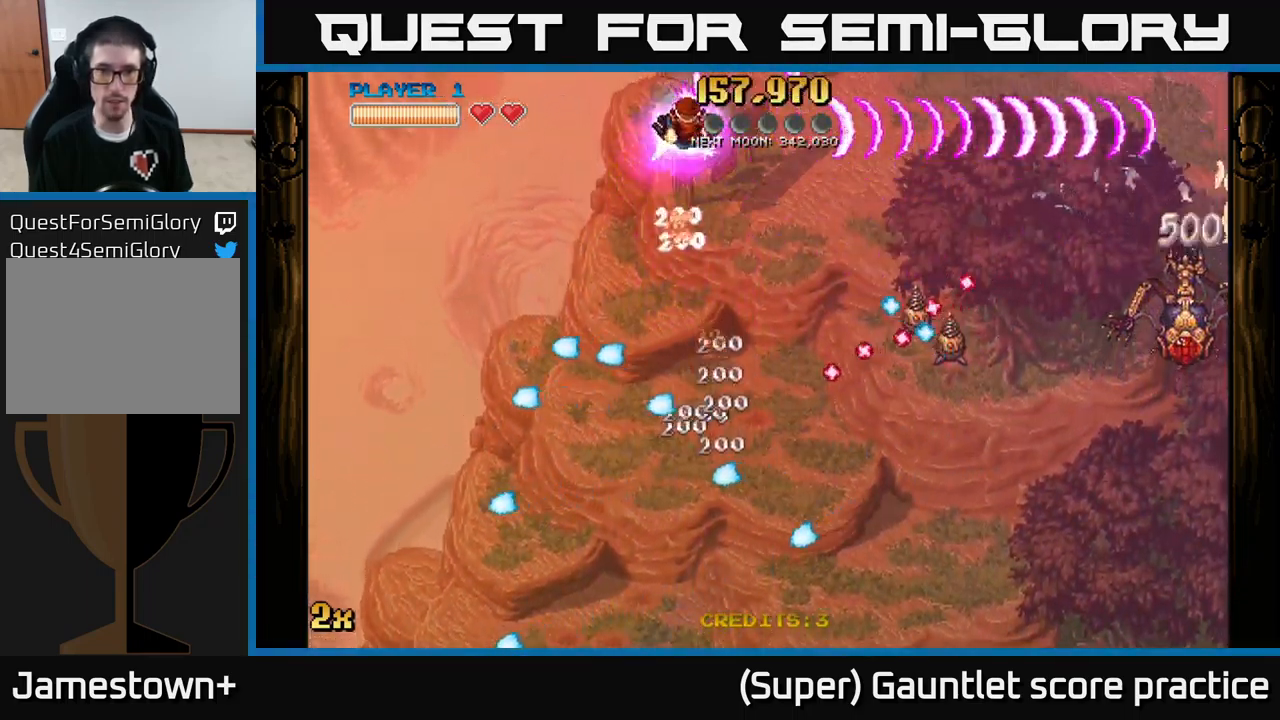
{"buttons": [], "left_stick": "down-left", "events": [[67, "X", "up"], [117, "left_stick", "right"], [133, "A", "up"], [283, "left_stick", "down-left"]]}
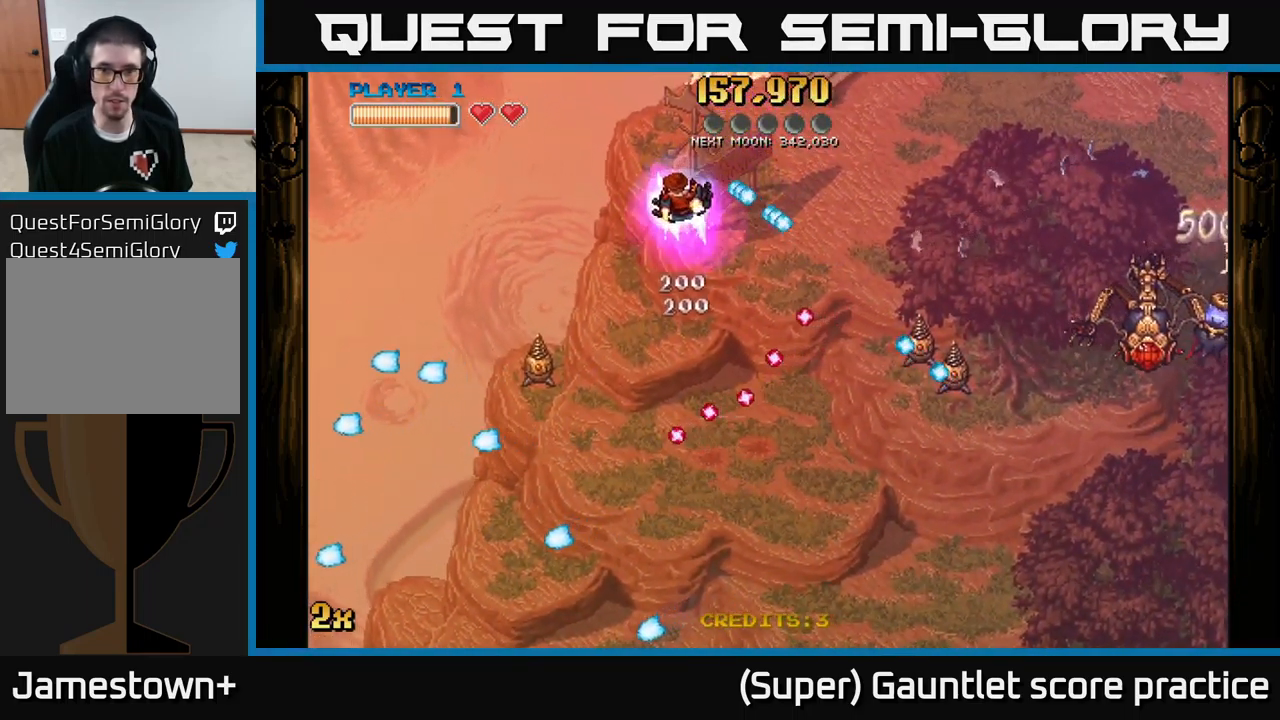
{"buttons": ["A"], "left_stick": "down-right", "events": [[100, "left_stick", "down-right"], [283, "left_stick", "down"], [450, "left_stick", "down-right"], [500, "A", "down"]]}
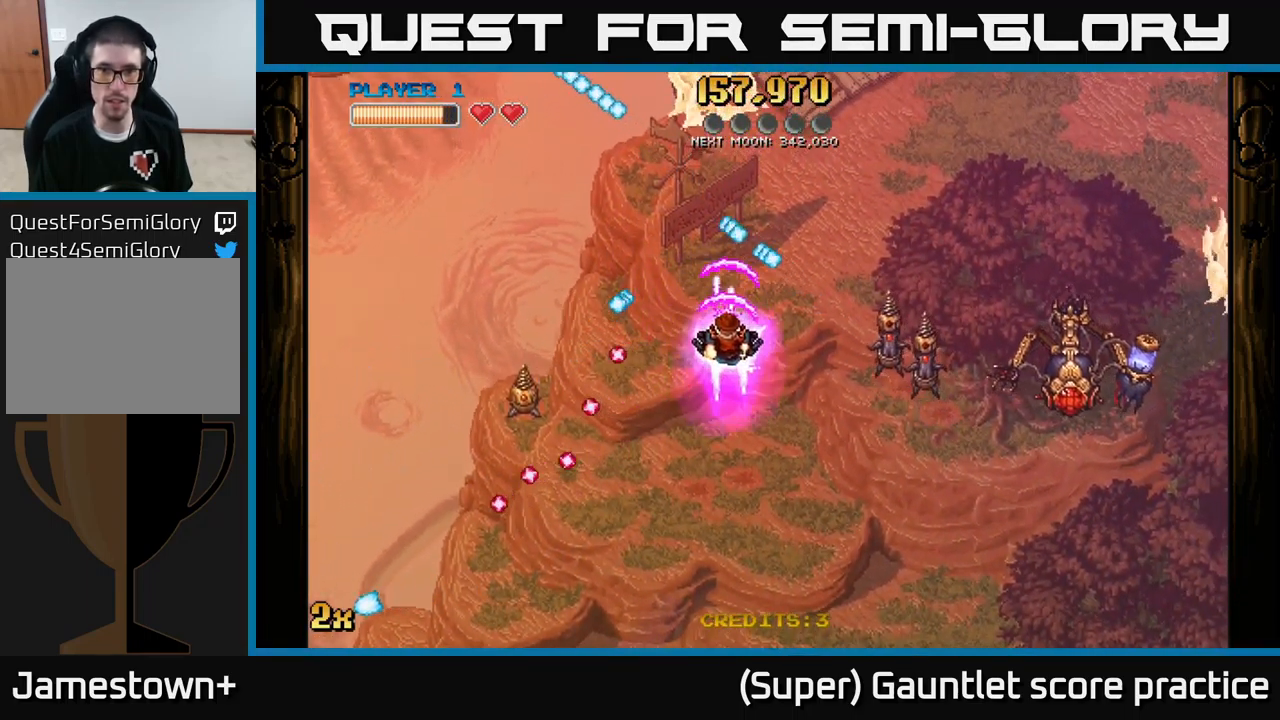
{"buttons": ["A"], "left_stick": "down-right", "events": []}
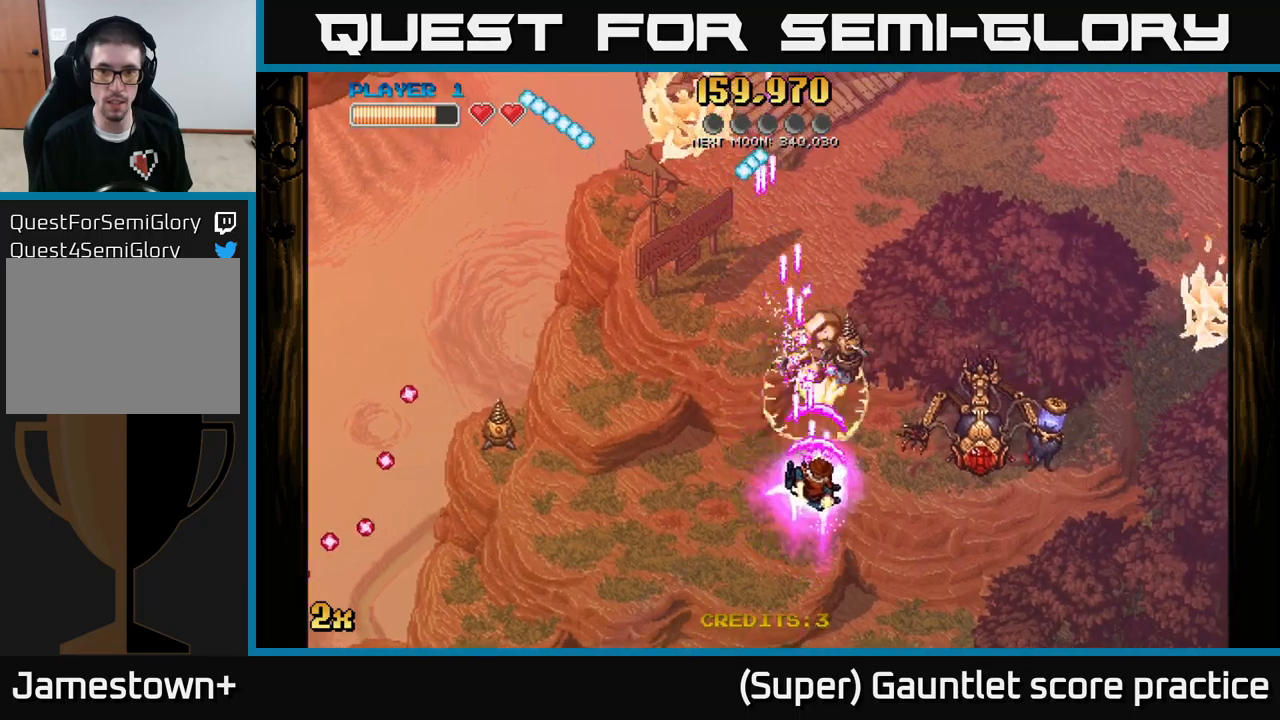
{"buttons": ["A"], "left_stick": "down-right", "events": []}
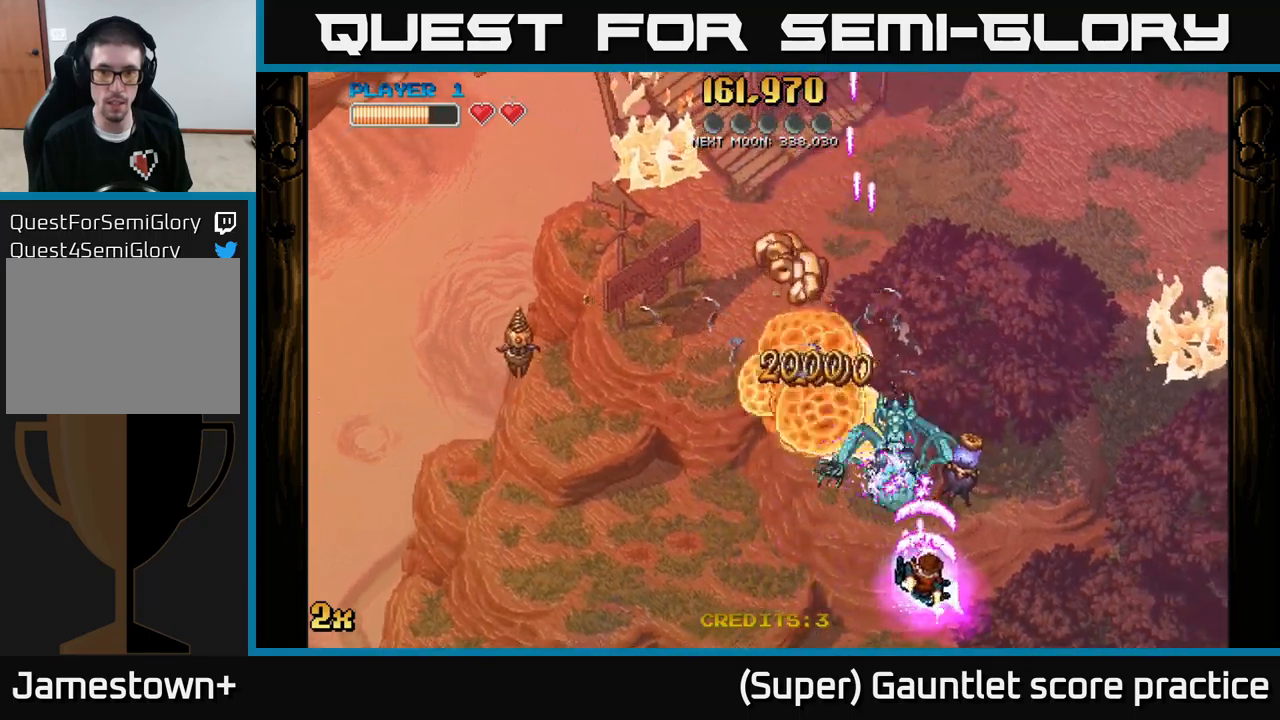
{"buttons": ["A"], "left_stick": "left", "events": [[233, "left_stick", "left"]]}
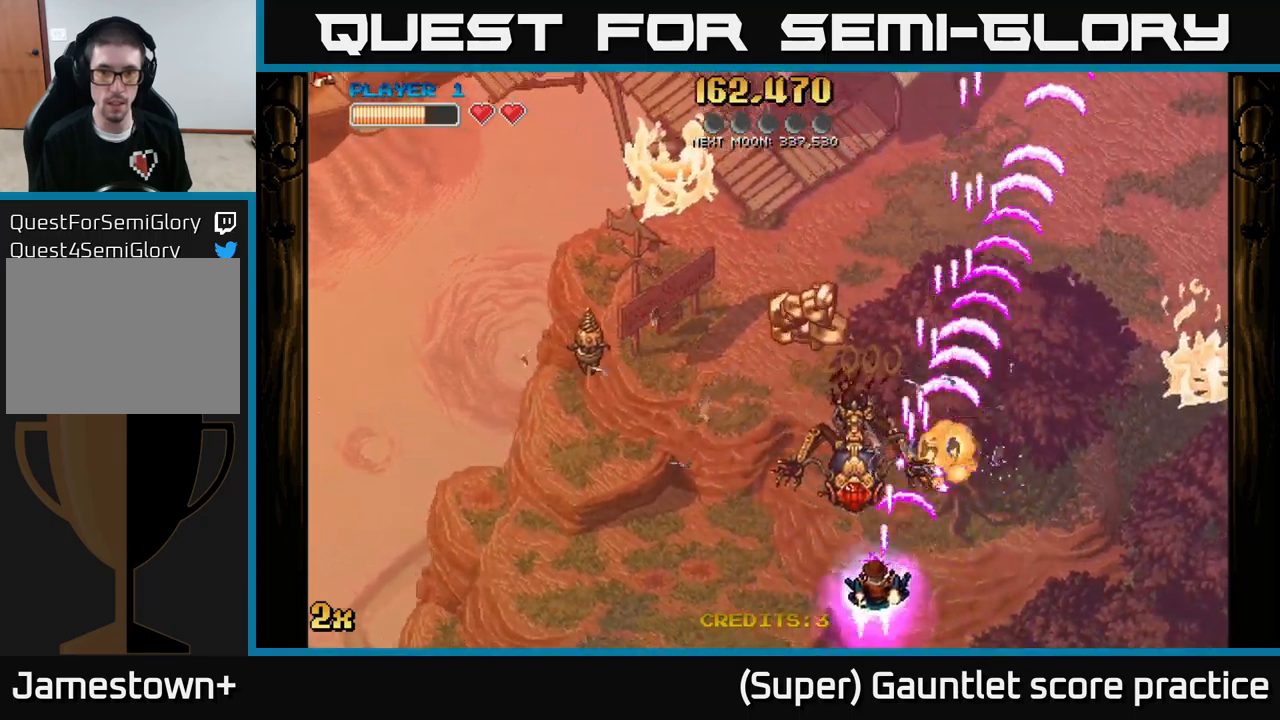
{"buttons": ["A"], "left_stick": "right", "events": [[17, "X", "down"], [17, "left_stick", "up-left"], [133, "X", "up"], [283, "left_stick", "down-left"], [417, "left_stick", "center"], [500, "left_stick", "right"]]}
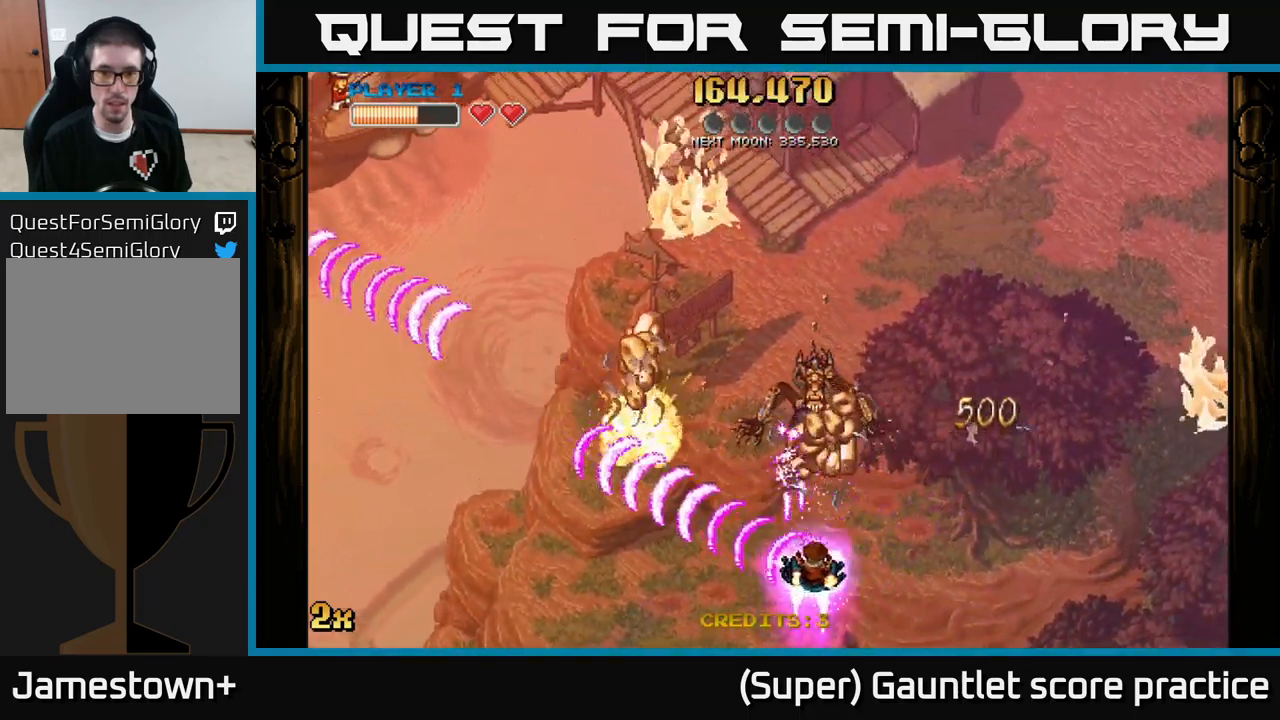
{"buttons": ["A"], "left_stick": "center", "events": [[83, "X", "down"], [100, "left_stick", "up"], [183, "X", "up"], [250, "left_stick", "left"], [417, "left_stick", "center"]]}
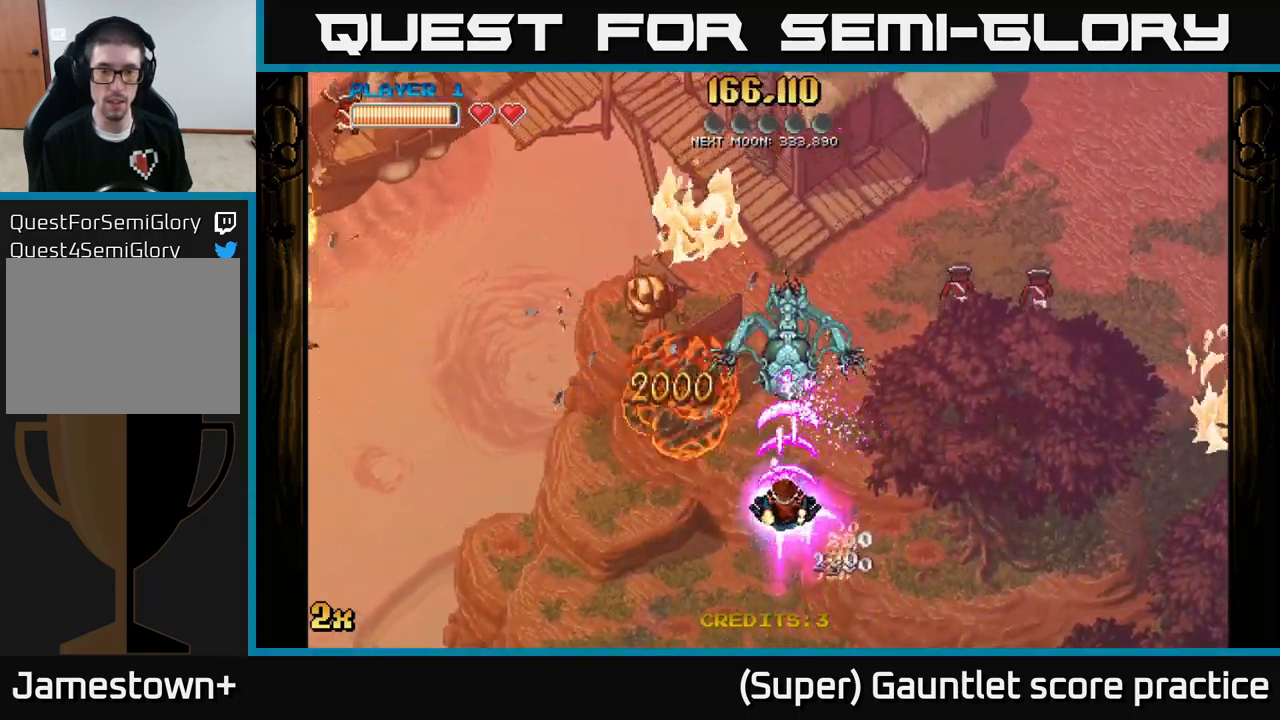
{"buttons": ["A"], "left_stick": "left", "events": [[100, "left_stick", "down-right"], [217, "left_stick", "down-left"], [417, "left_stick", "left"]]}
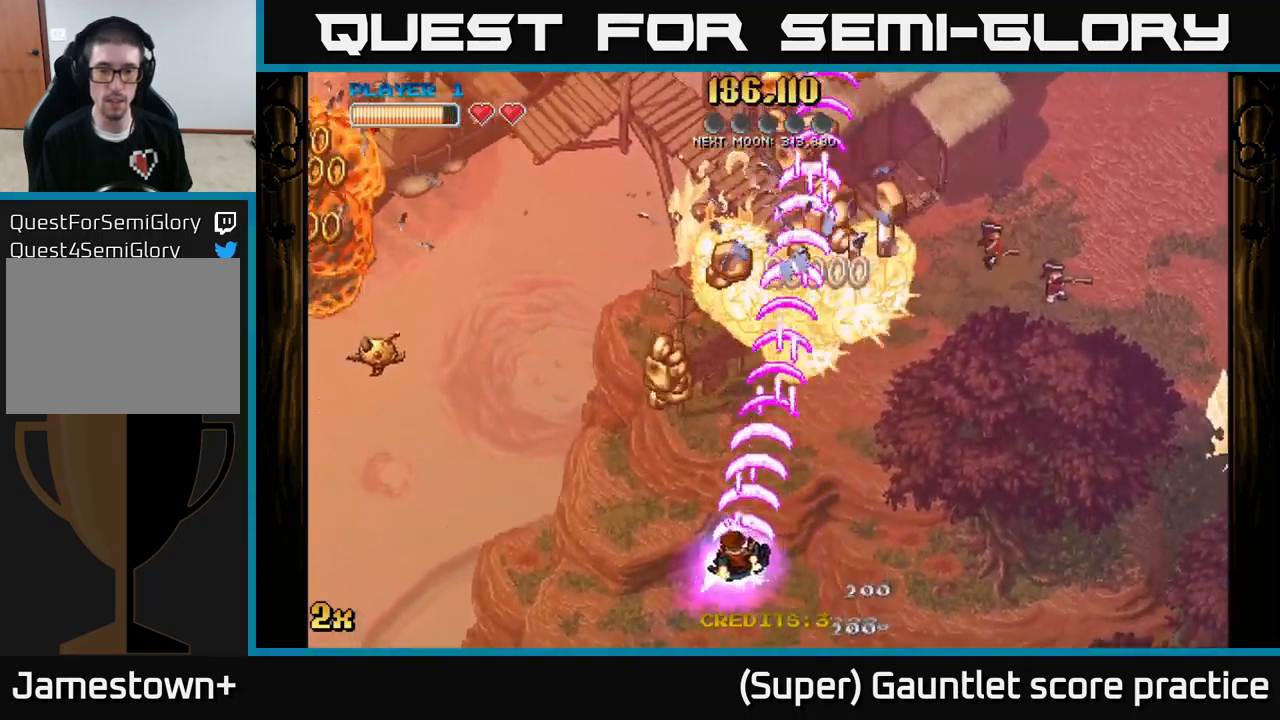
{"buttons": ["A"], "left_stick": "up", "events": [[33, "left_stick", "up-left"], [233, "left_stick", "up"]]}
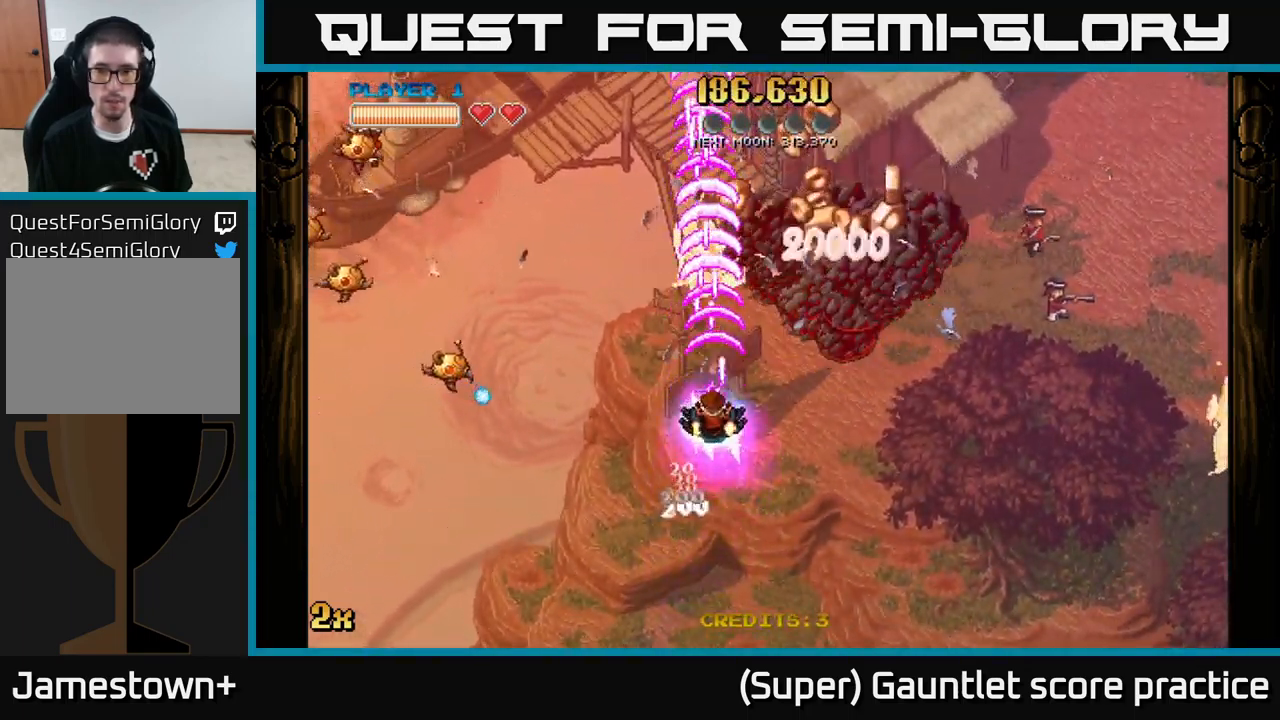
{"buttons": ["A"], "left_stick": "right", "events": [[200, "left_stick", "up-right"], [400, "left_stick", "right"]]}
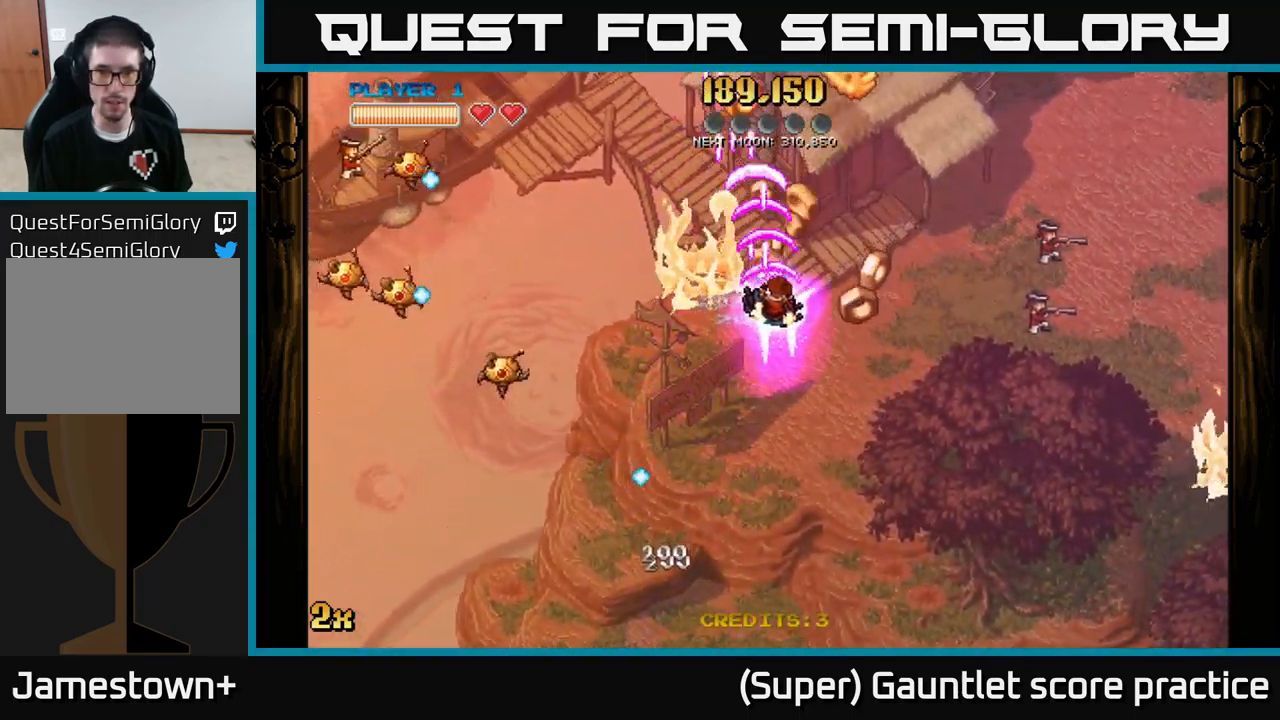
{"buttons": ["A"], "left_stick": "right", "events": [[150, "left_stick", "up"], [217, "left_stick", "up-left"], [317, "left_stick", "up"], [500, "left_stick", "right"]]}
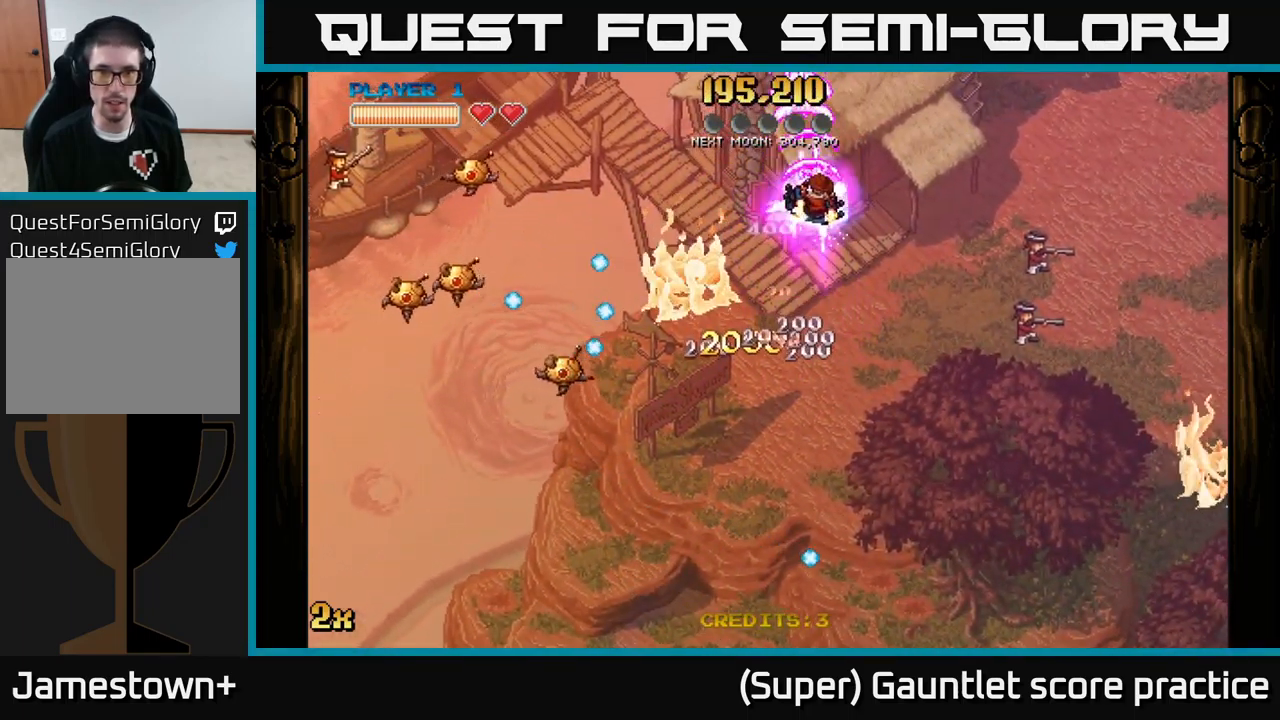
{"buttons": ["A"], "left_stick": "down", "events": [[50, "left_stick", "down"]]}
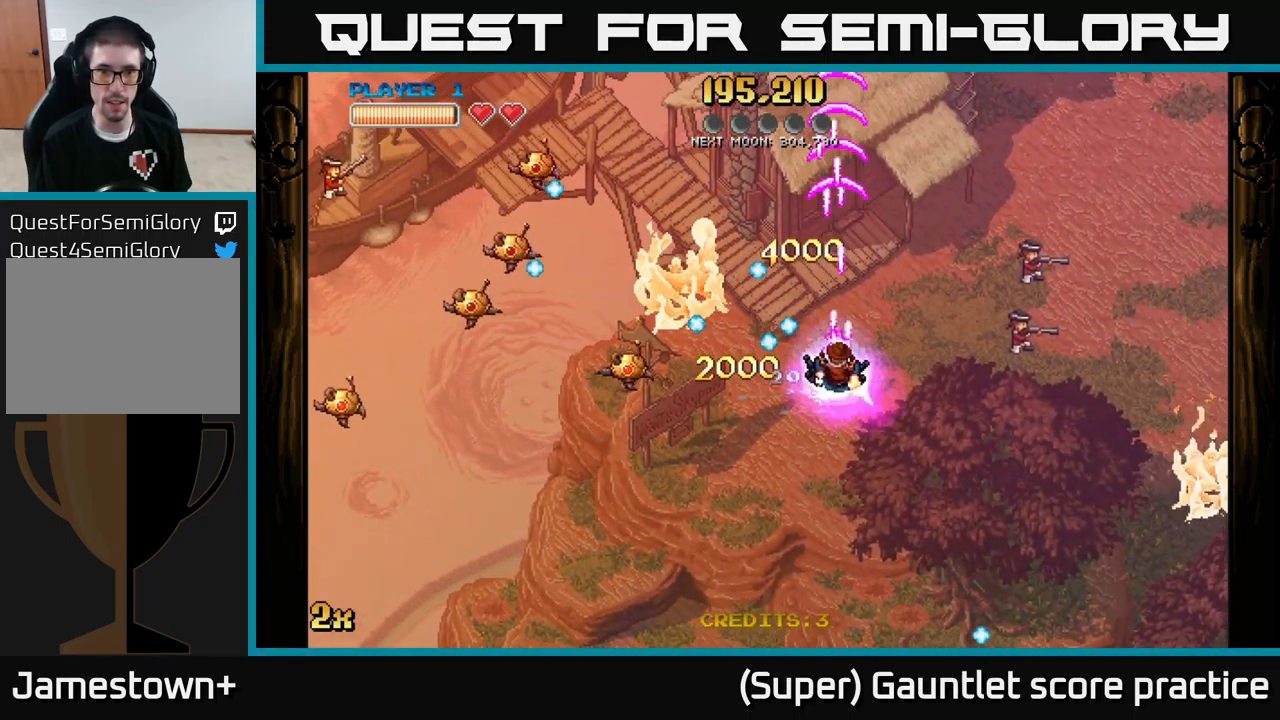
{"buttons": ["A"], "left_stick": "down-left", "events": [[233, "X", "down"], [250, "left_stick", "up-left"], [317, "X", "up"], [450, "left_stick", "down-left"]]}
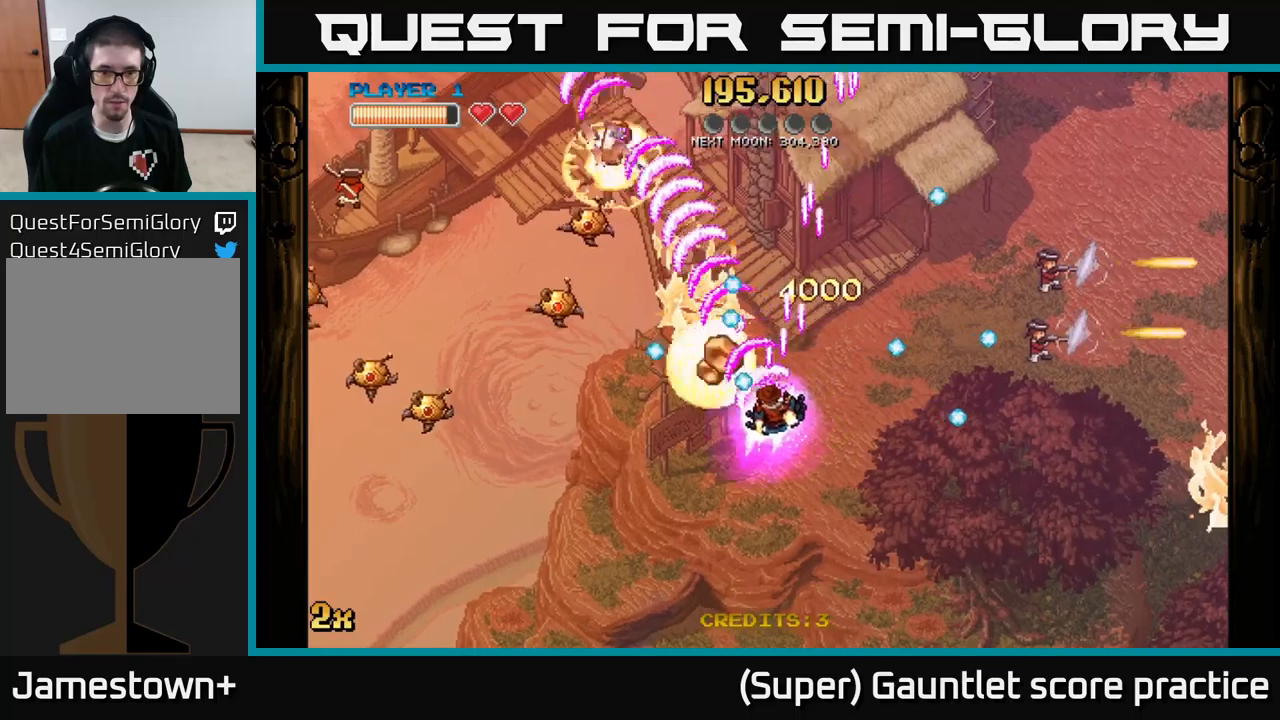
{"buttons": ["A"], "left_stick": "down-left", "events": []}
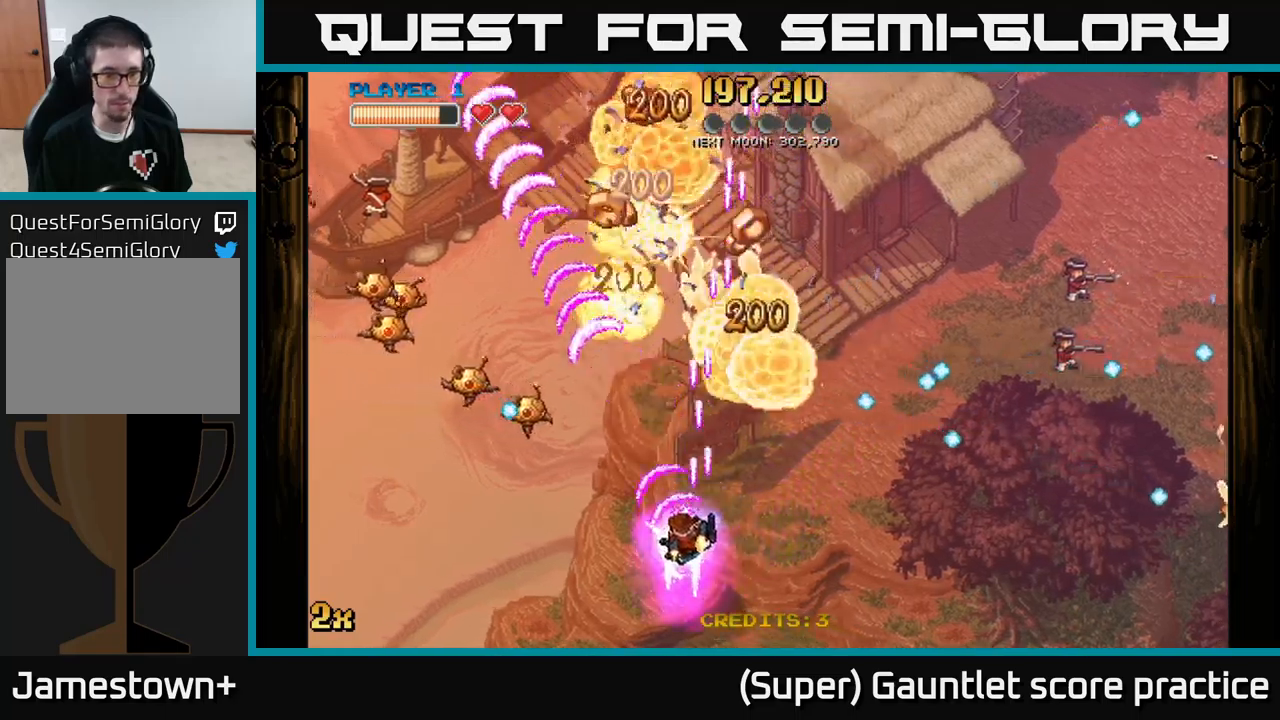
{"buttons": ["A"], "left_stick": "down-left", "events": []}
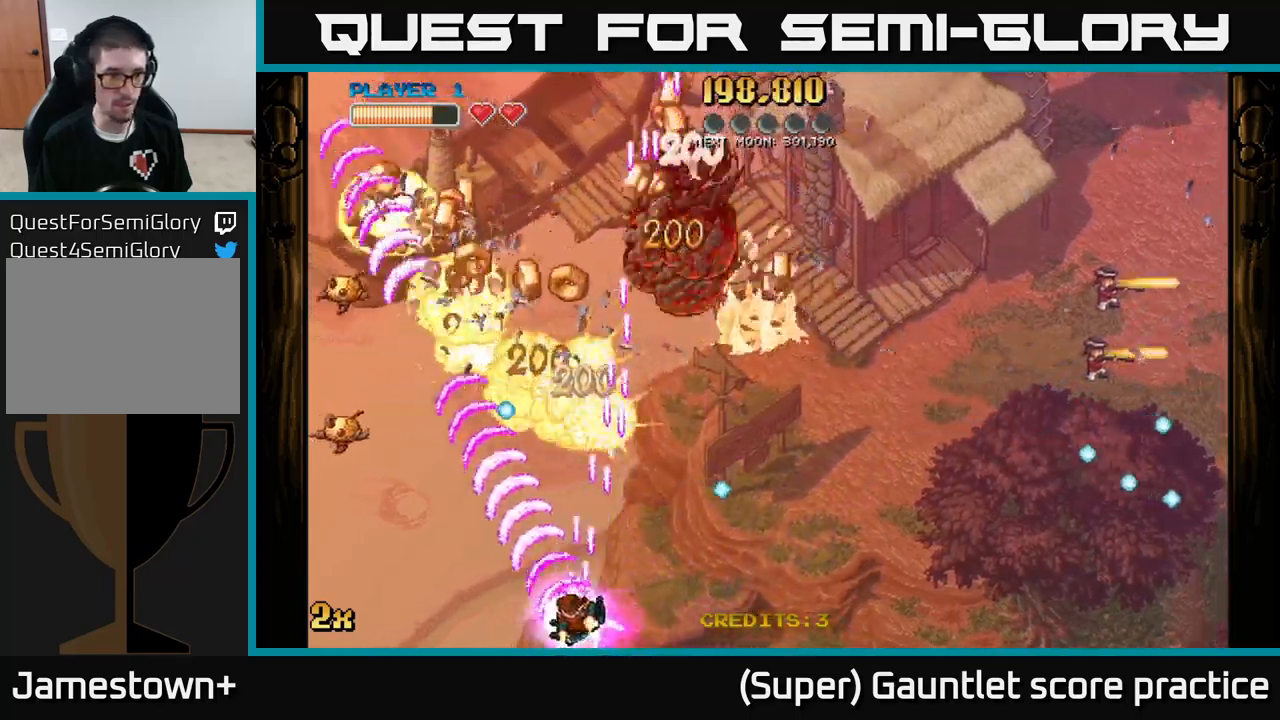
{"buttons": ["A"], "left_stick": "right", "events": [[300, "left_stick", "right"]]}